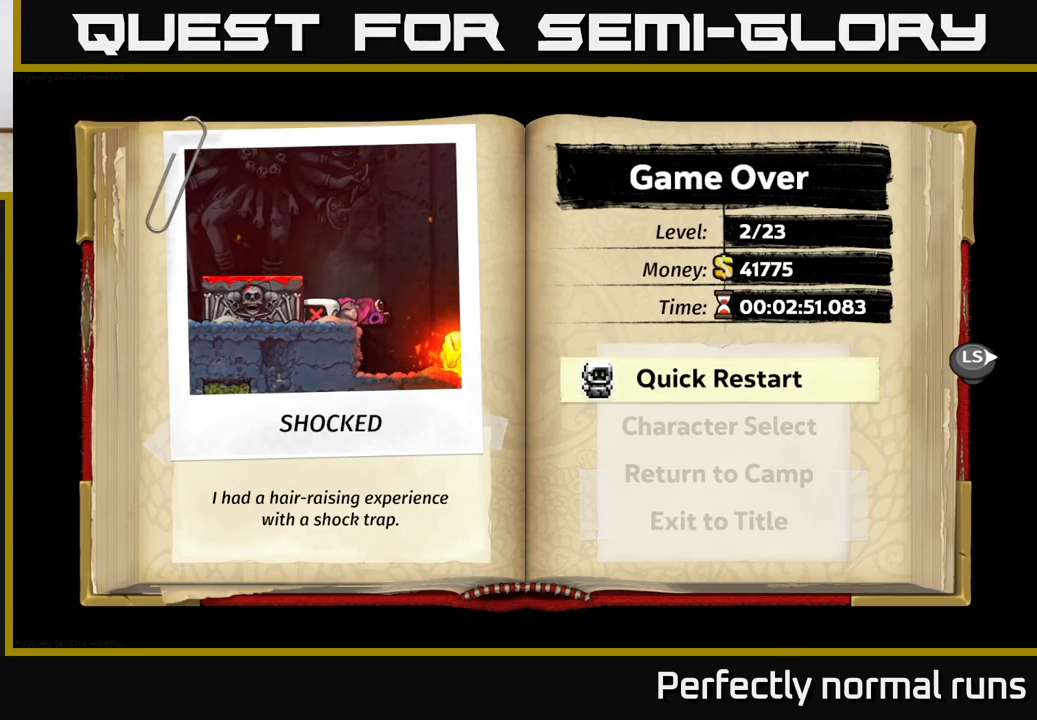
Gameplay with a controller (Xbox layout); each line is a JSON object with the inputs held at the frame after it. "events" lists button and stick changes between this image and that frame as [ms after this image, input, new state], when the widget could be followed in between.
{"buttons": ["DPAD_UP"], "left_stick": "center", "right_stick": "center", "events": [[150, "DPAD_DOWN", "down"], [267, "DPAD_DOWN", "up"], [417, "DPAD_UP", "down"]]}
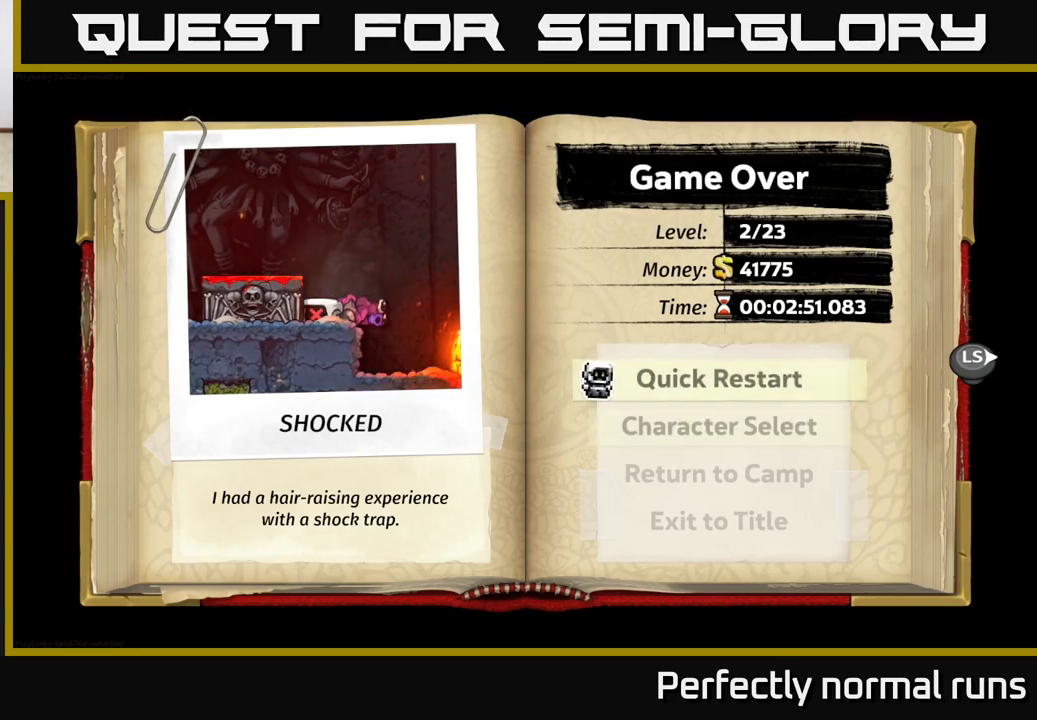
{"buttons": [], "left_stick": "center", "right_stick": "center", "events": [[50, "DPAD_UP", "up"]]}
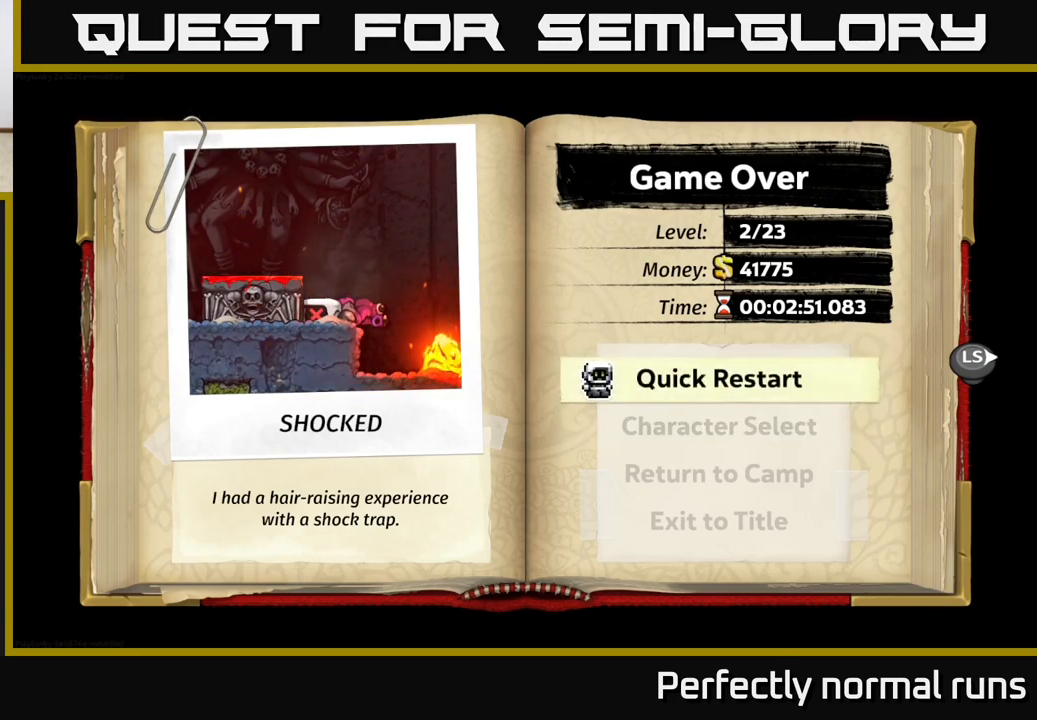
{"buttons": [], "left_stick": "center", "right_stick": "center", "events": []}
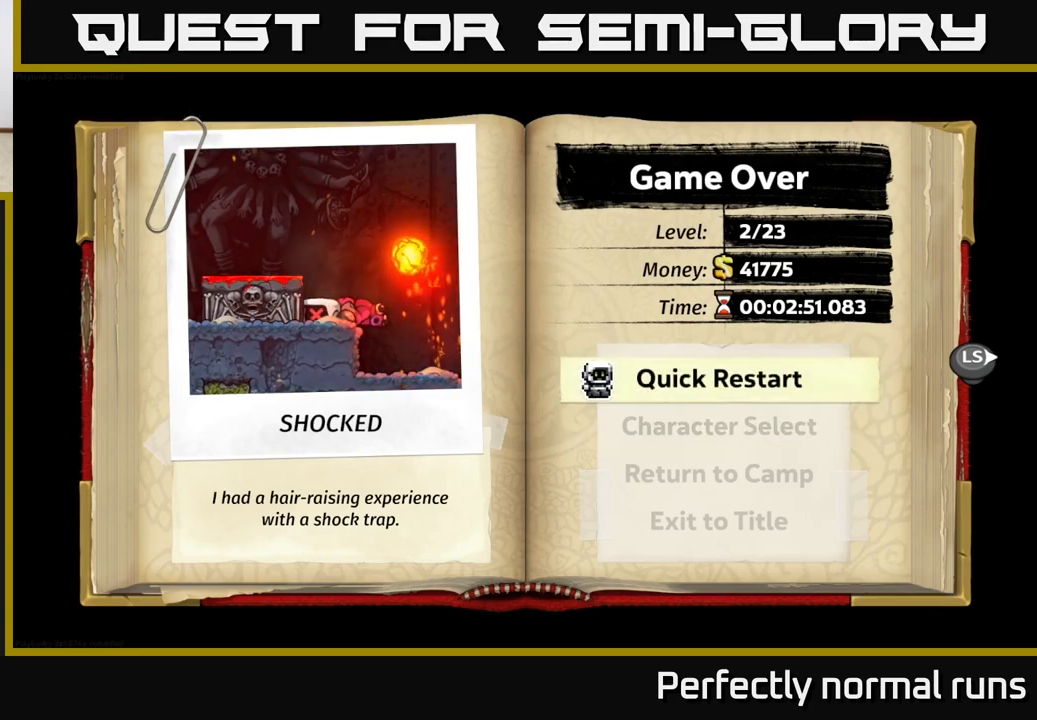
{"buttons": [], "left_stick": "center", "right_stick": "center", "events": []}
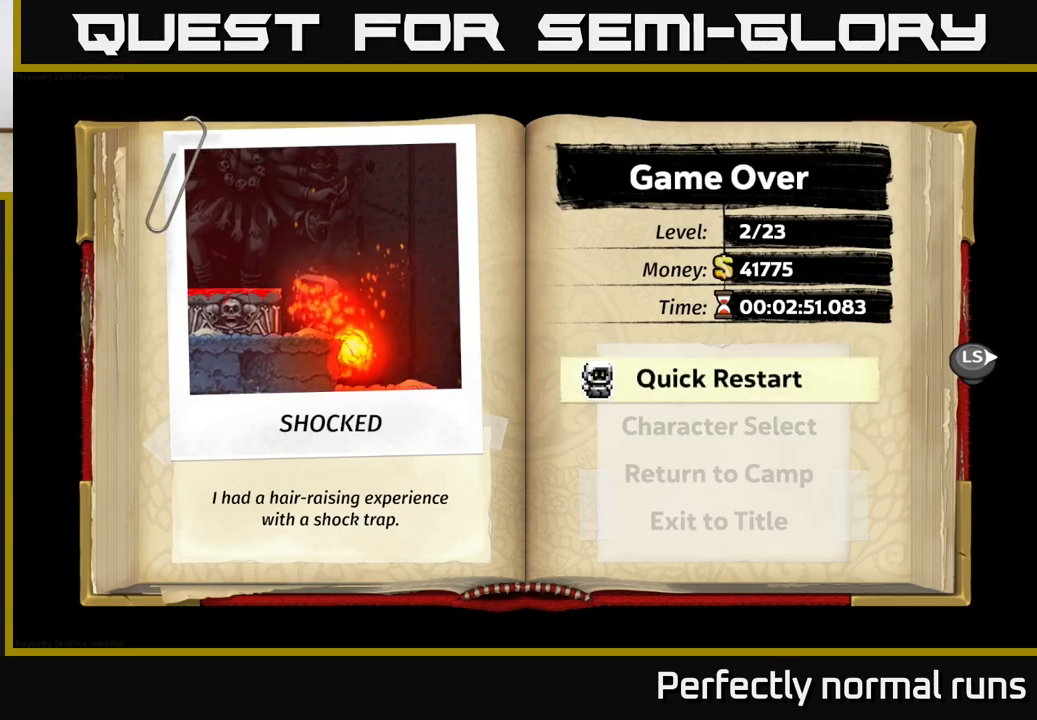
{"buttons": [], "left_stick": "center", "right_stick": "center", "events": []}
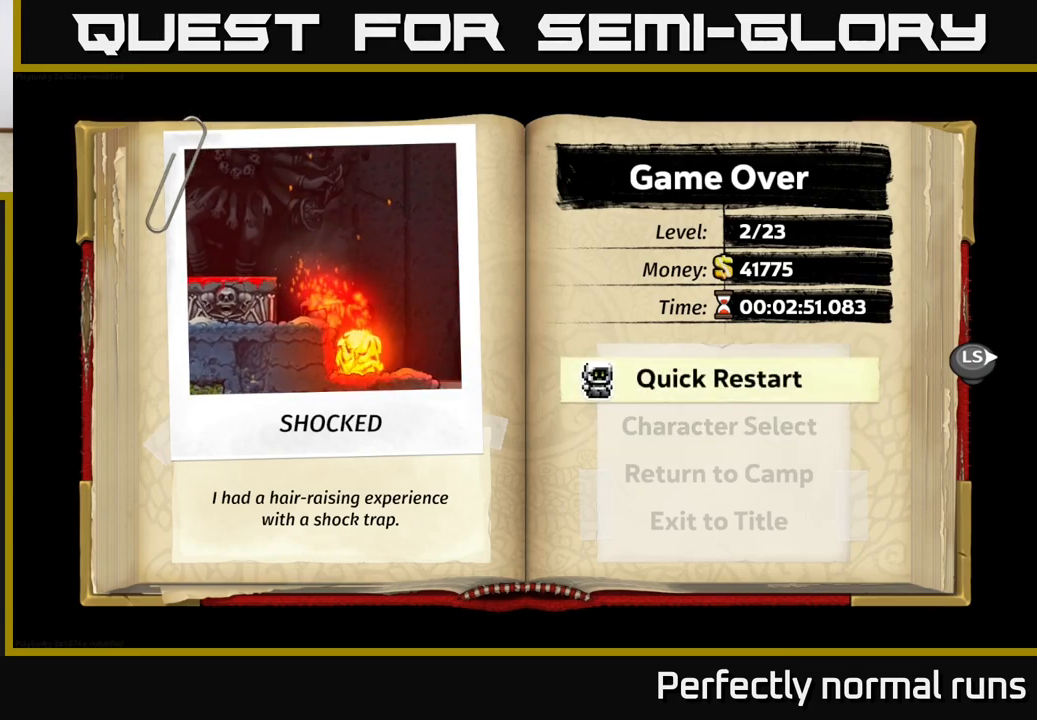
{"buttons": [], "left_stick": "center", "right_stick": "center", "events": []}
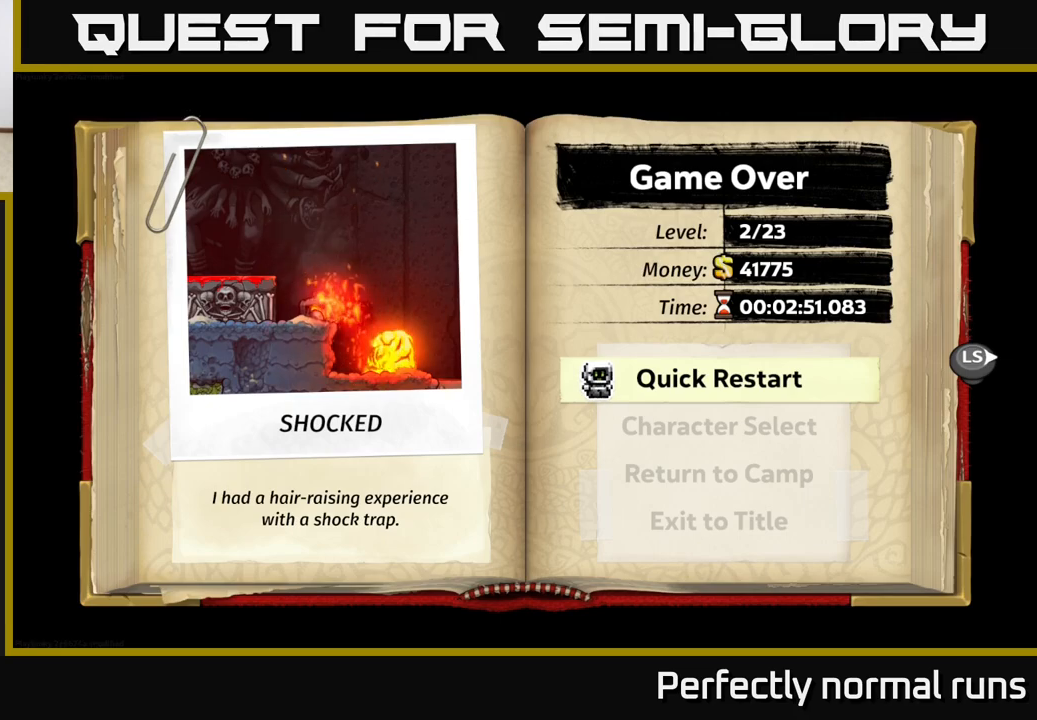
{"buttons": [], "left_stick": "center", "right_stick": "center", "events": []}
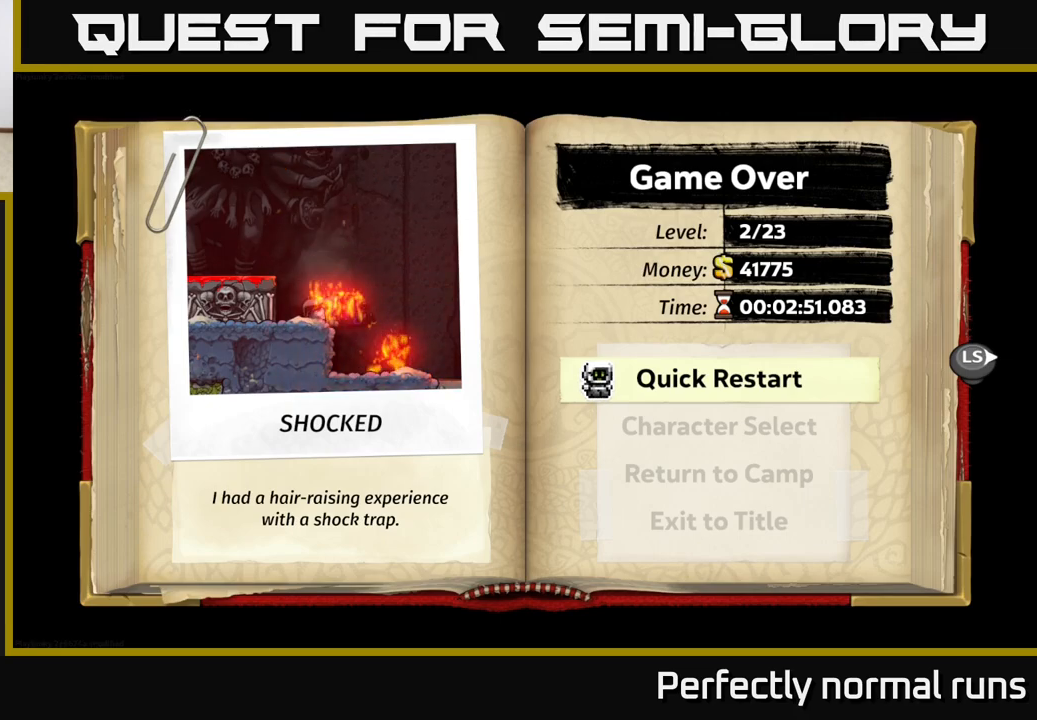
{"buttons": [], "left_stick": "center", "right_stick": "center", "events": [[17, "A", "down"], [100, "A", "up"]]}
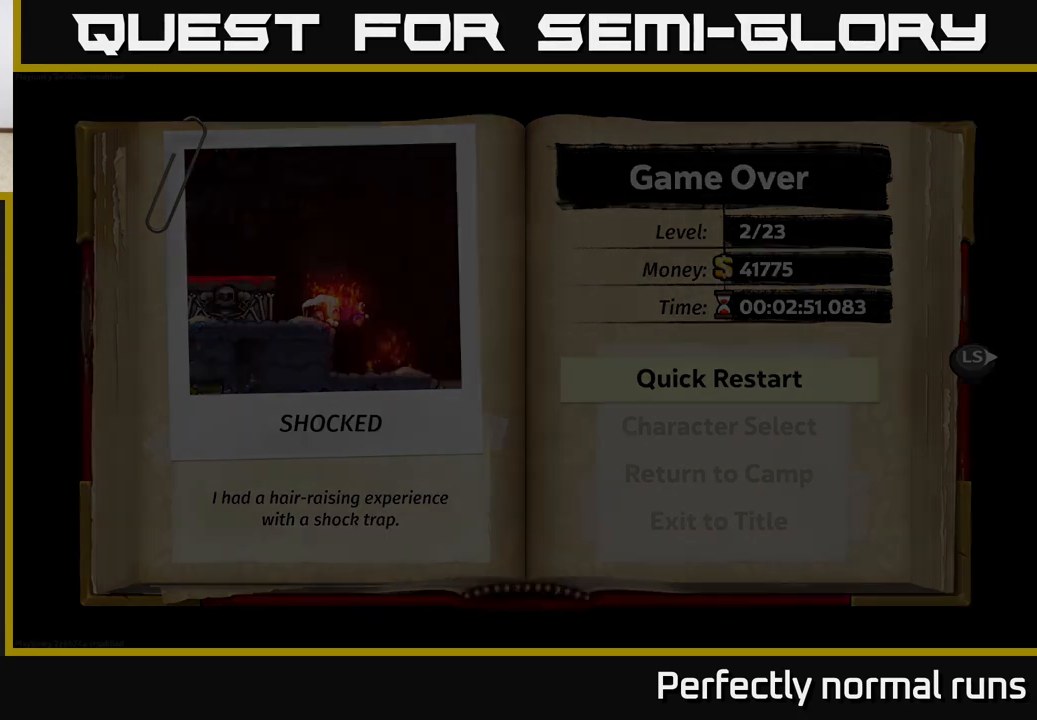
{"buttons": [], "left_stick": "center", "right_stick": "center", "events": []}
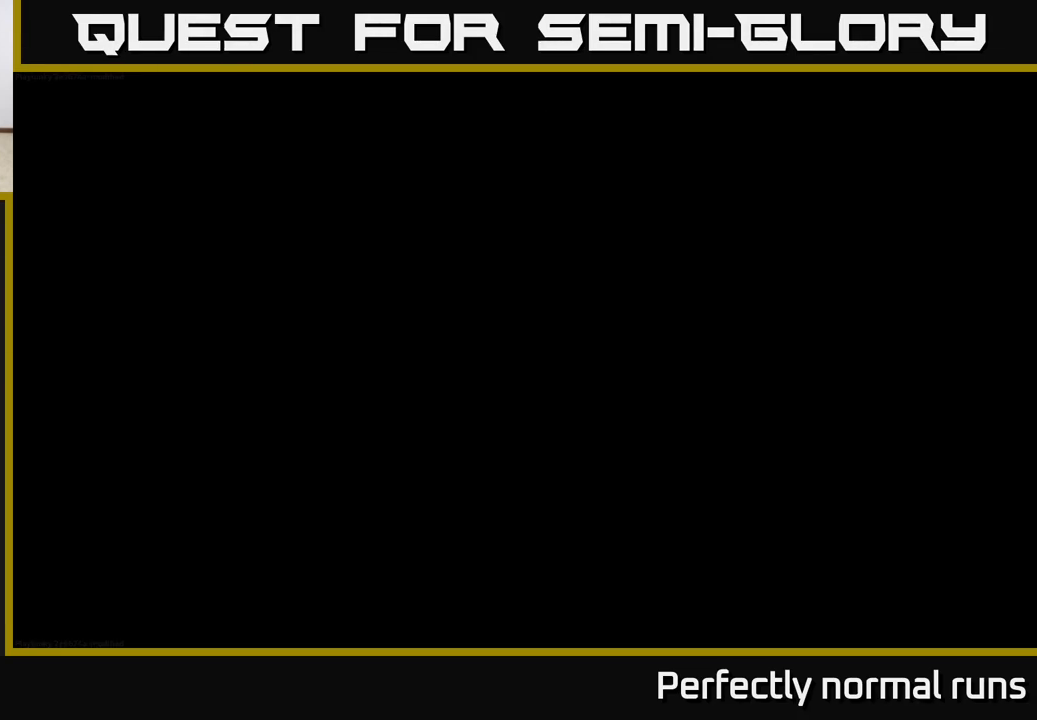
{"buttons": [], "left_stick": "center", "right_stick": "center", "events": []}
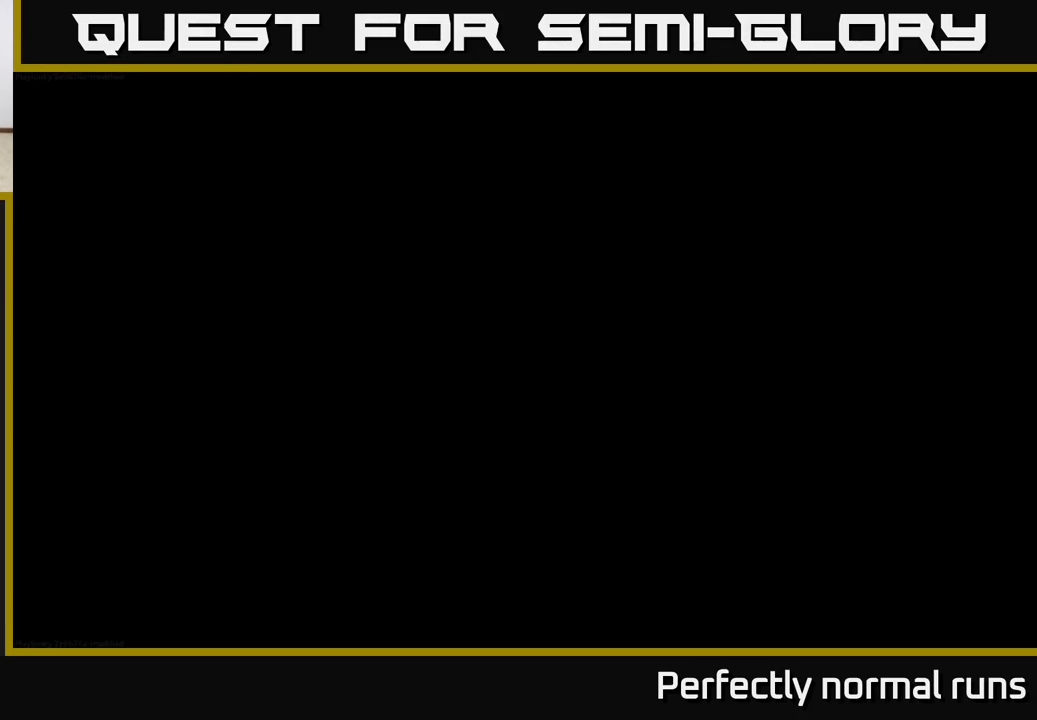
{"buttons": [], "left_stick": "center", "right_stick": "center", "events": []}
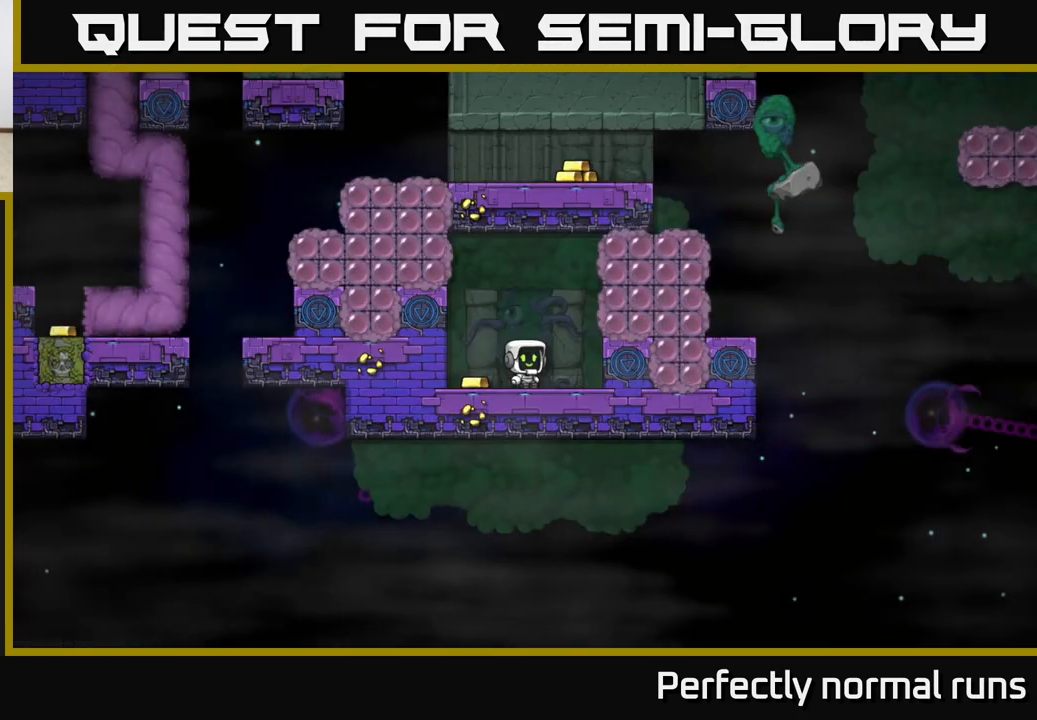
{"buttons": [], "left_stick": "center", "right_stick": "center", "events": [[183, "left_stick", "left"], [367, "left_stick", "center"]]}
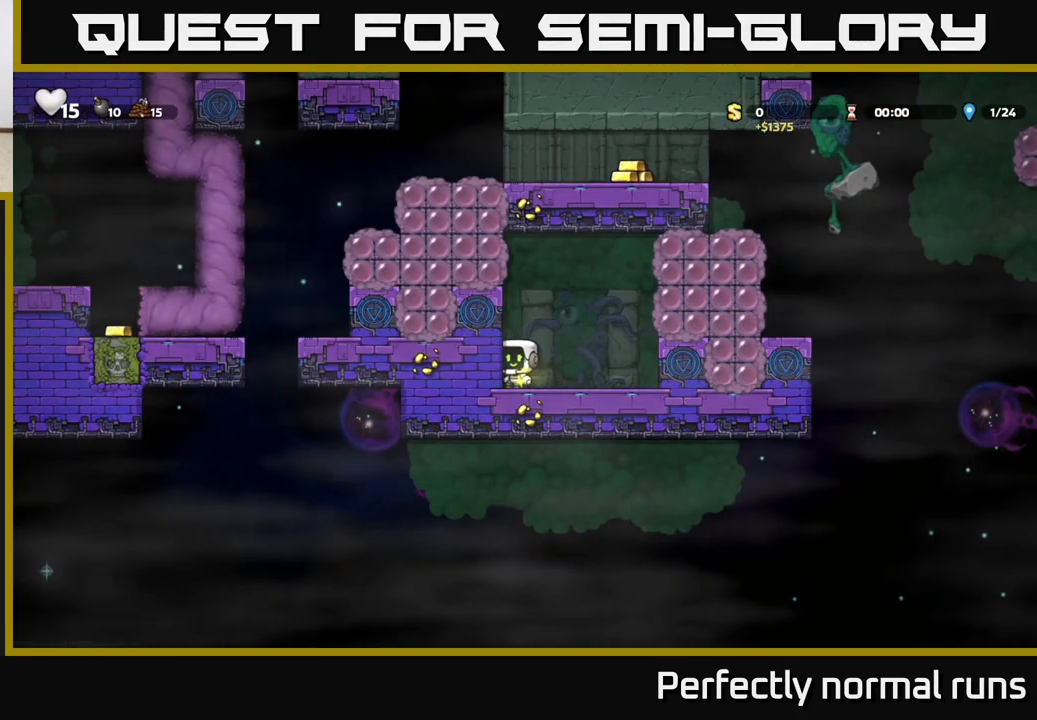
{"buttons": [], "left_stick": "center", "right_stick": "center", "events": [[83, "A", "down"], [183, "X", "down"], [400, "X", "up"], [433, "A", "up"]]}
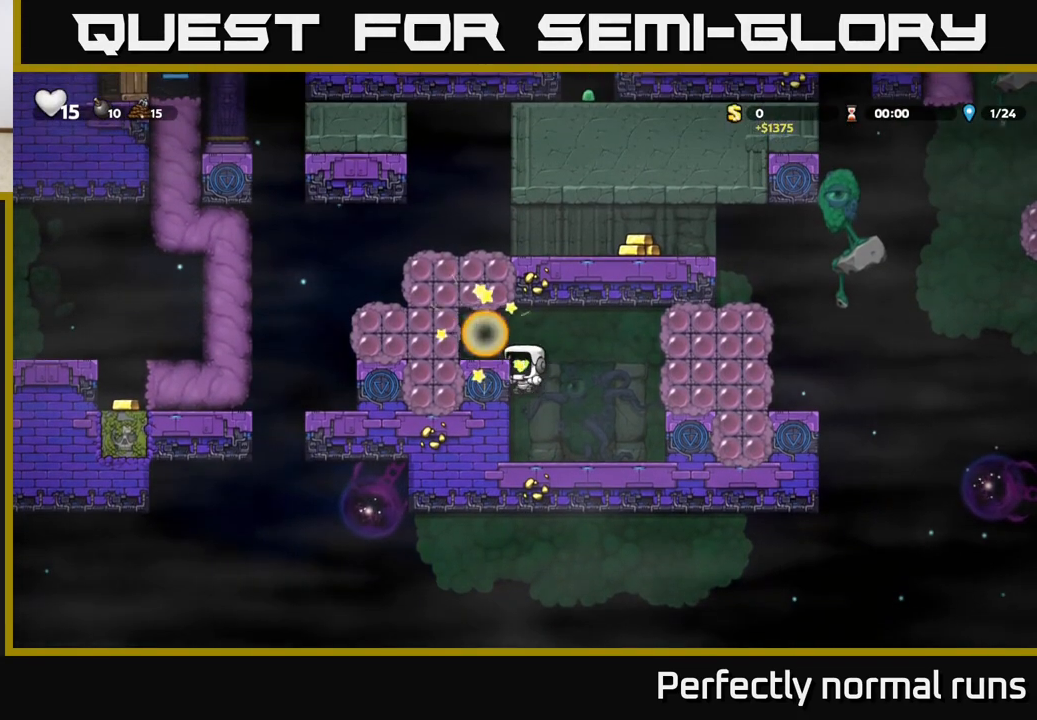
{"buttons": [], "left_stick": "left", "right_stick": "center", "events": [[250, "A", "down"], [267, "left_stick", "left"], [467, "A", "up"]]}
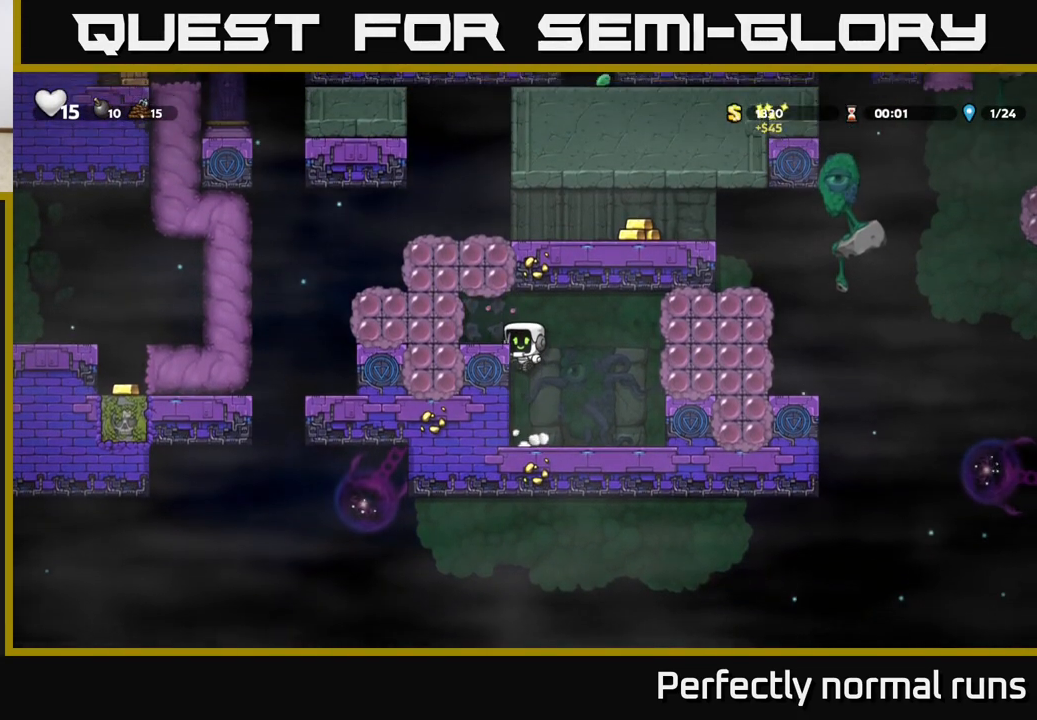
{"buttons": [], "left_stick": "center", "right_stick": "center", "events": [[167, "A", "down"], [233, "X", "down"], [267, "A", "up"], [317, "X", "up"], [467, "left_stick", "center"]]}
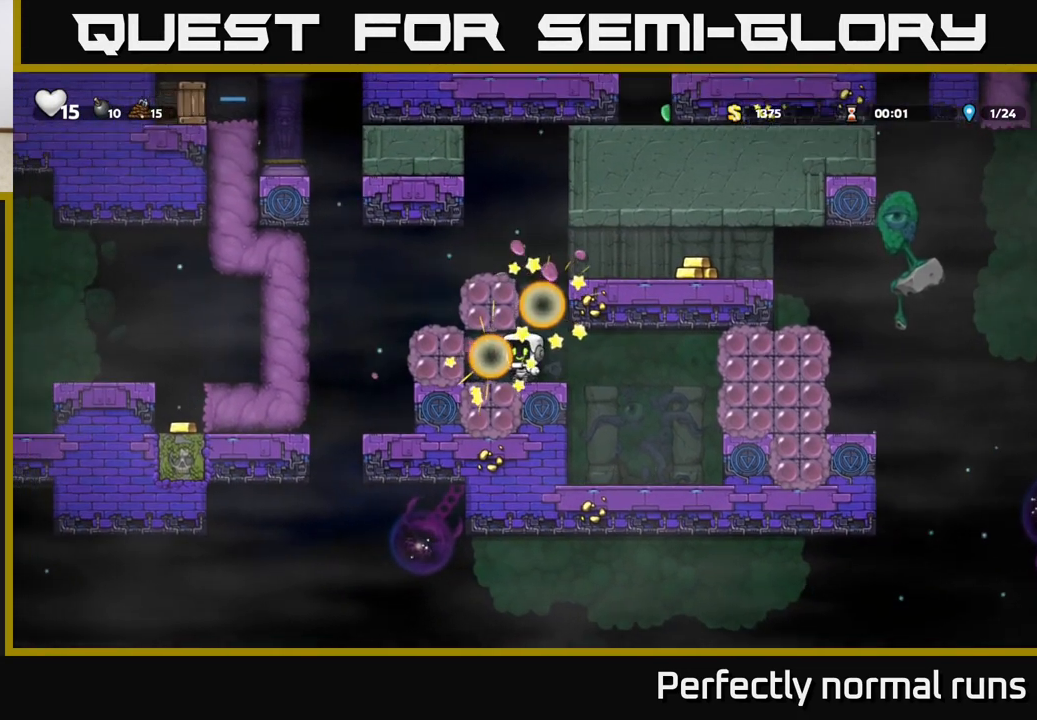
{"buttons": [], "left_stick": "right", "right_stick": "center", "events": [[483, "left_stick", "right"]]}
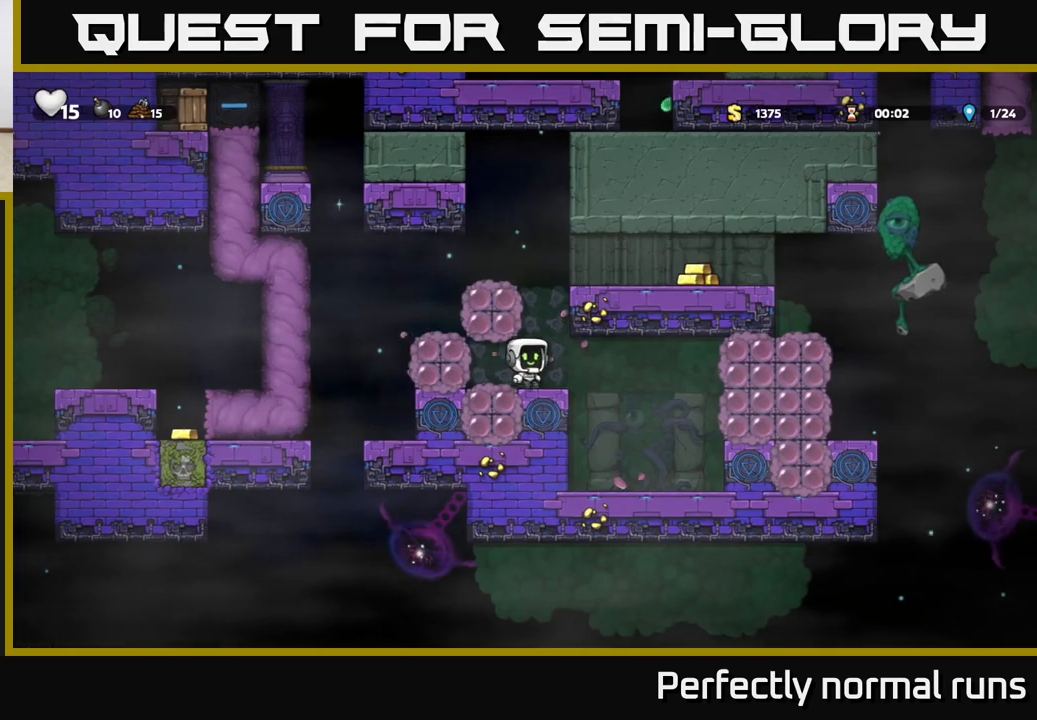
{"buttons": [], "left_stick": "center", "right_stick": "center", "events": [[67, "A", "down"], [100, "left_stick", "left"], [283, "A", "up"], [450, "left_stick", "center"]]}
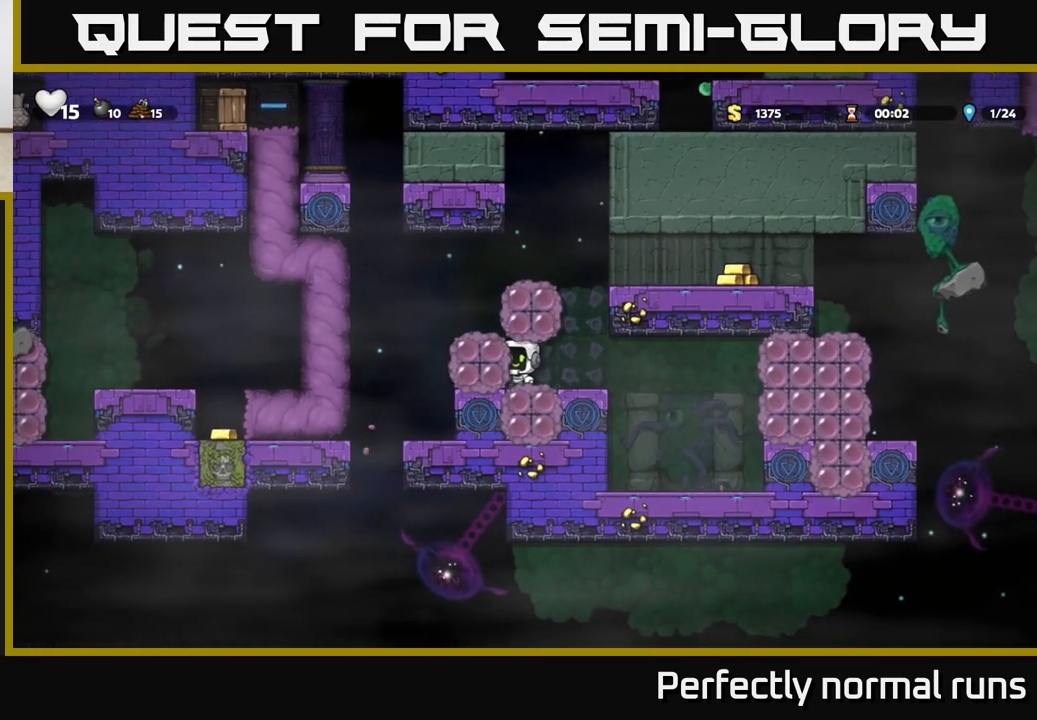
{"buttons": [], "left_stick": "up-left", "right_stick": "center", "events": [[67, "left_stick", "right"], [183, "A", "down"], [250, "left_stick", "up-left"], [400, "A", "up"]]}
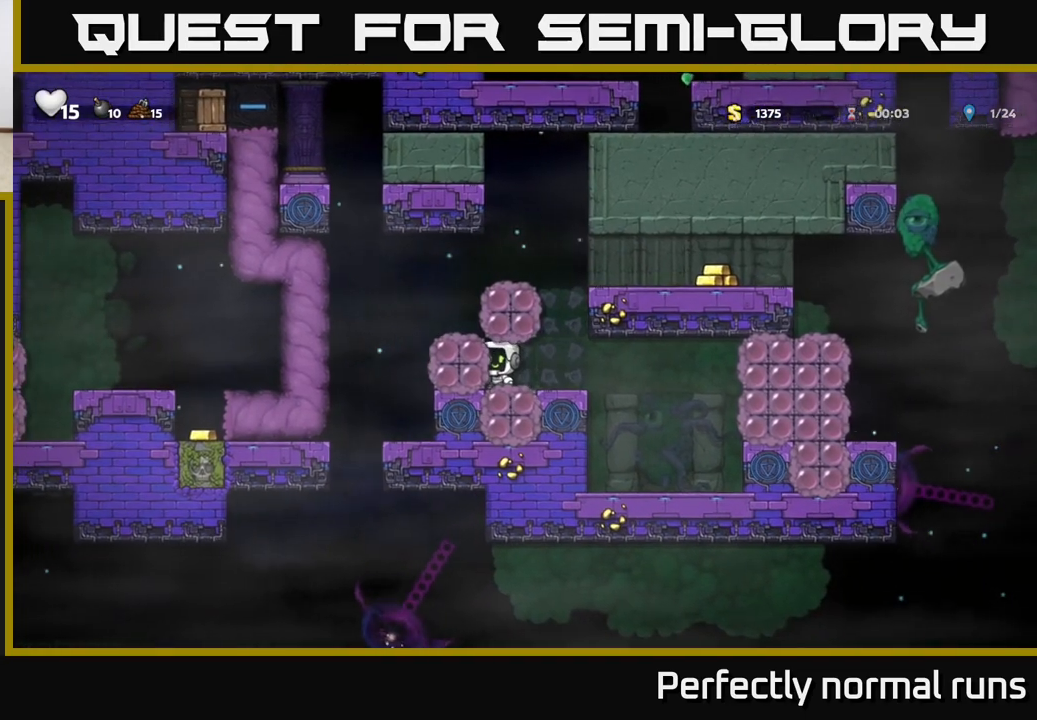
{"buttons": [], "left_stick": "up-left", "right_stick": "center", "events": [[83, "left_stick", "center"], [150, "left_stick", "right"], [317, "A", "down"], [350, "left_stick", "up-left"], [483, "A", "up"]]}
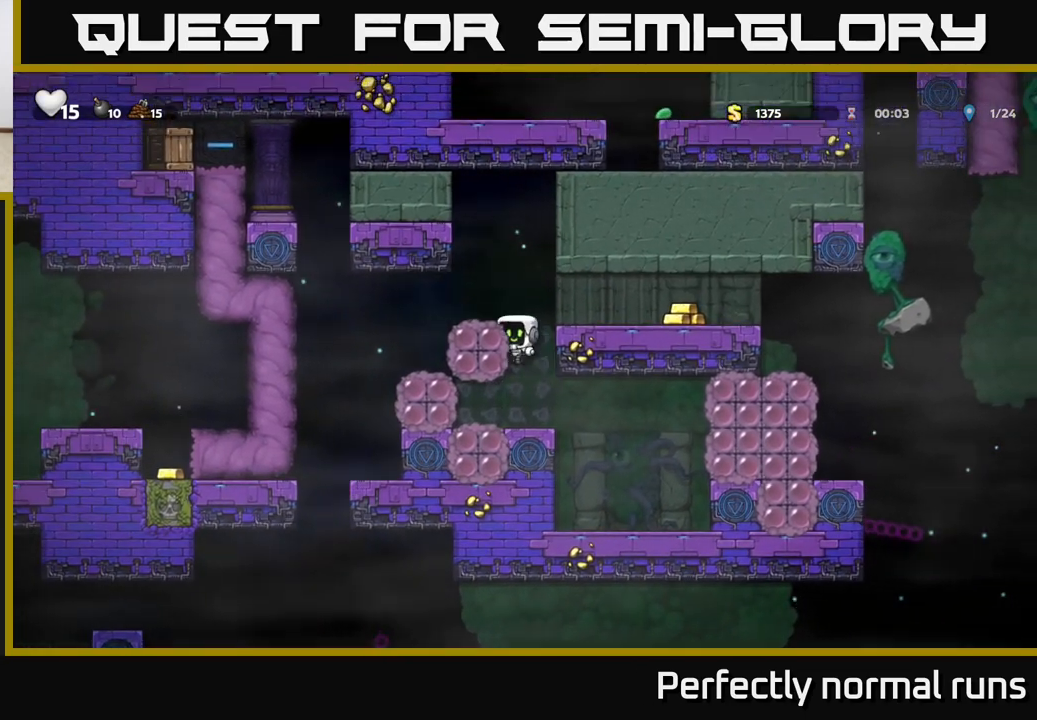
{"buttons": [], "left_stick": "right", "right_stick": "center", "events": [[167, "A", "down"], [283, "A", "up"], [333, "left_stick", "right"]]}
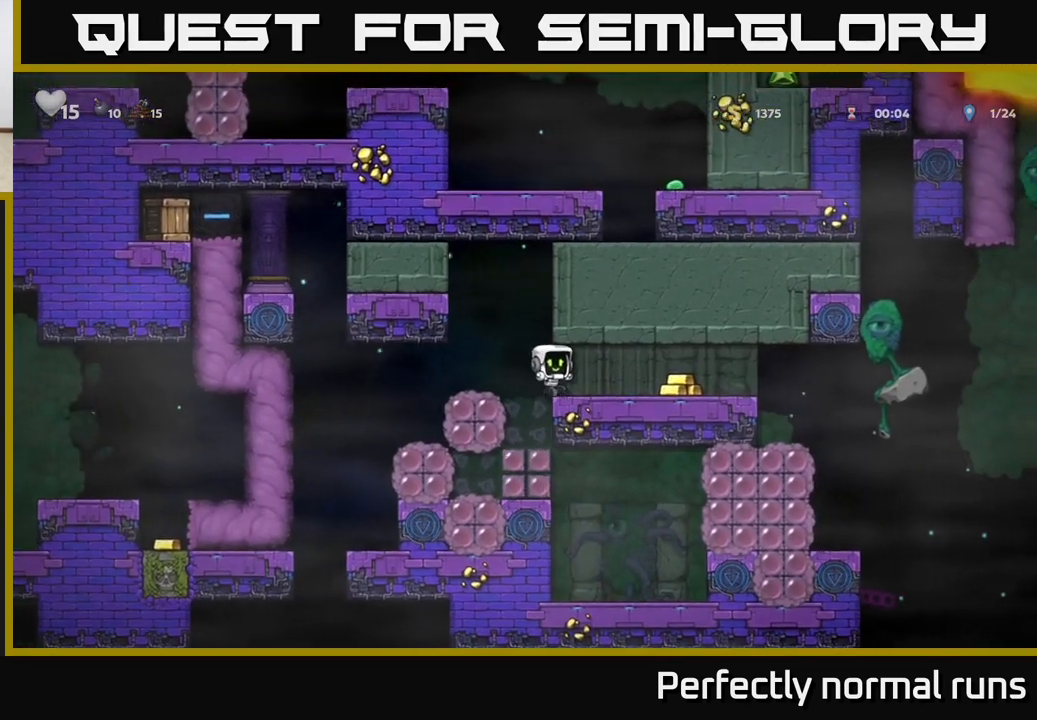
{"buttons": ["A"], "left_stick": "left", "right_stick": "center", "events": [[367, "left_stick", "left"], [467, "A", "down"]]}
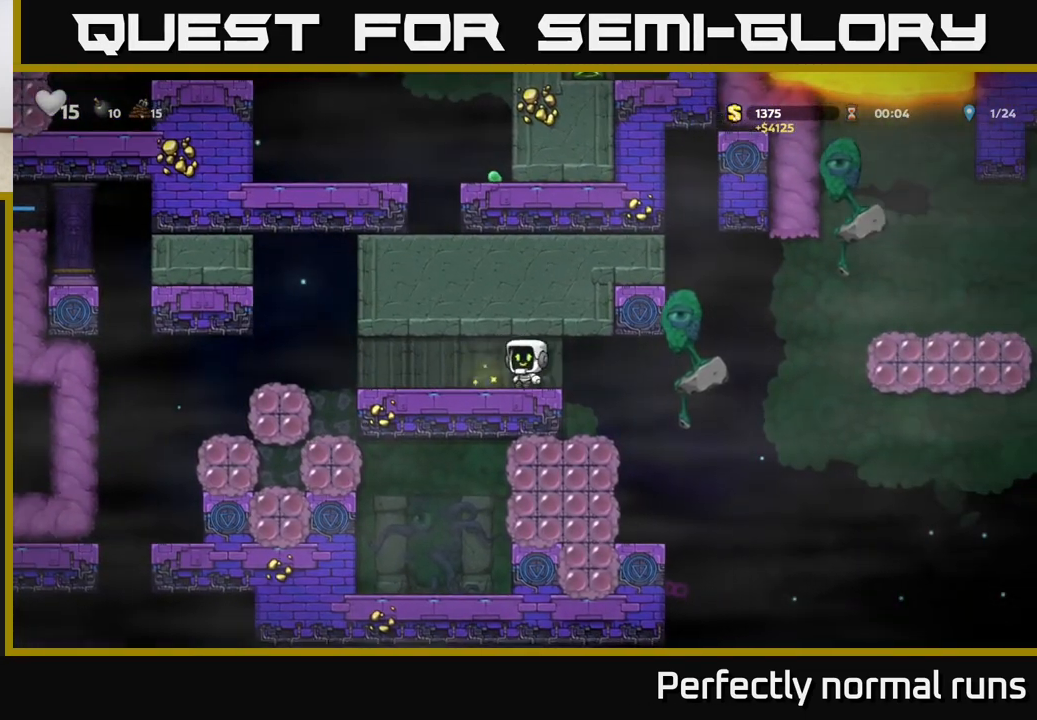
{"buttons": [], "left_stick": "center", "right_stick": "center", "events": [[33, "left_stick", "center"], [67, "A", "up"]]}
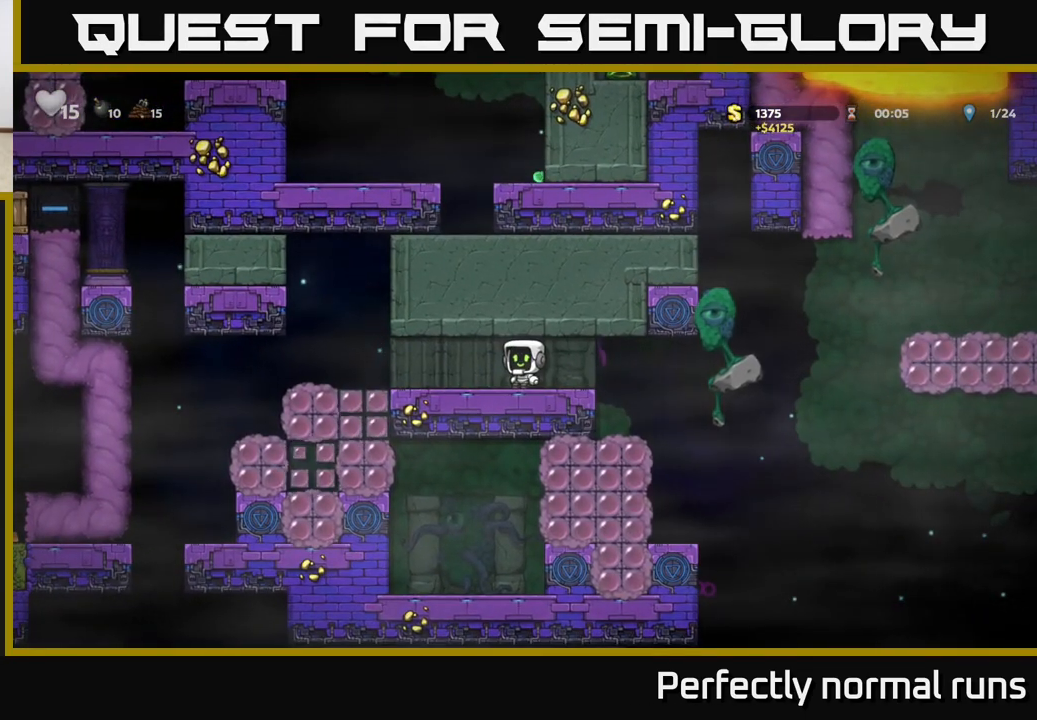
{"buttons": [], "left_stick": "center", "right_stick": "center", "events": [[250, "left_stick", "right"], [300, "A", "down"], [383, "left_stick", "center"], [467, "A", "up"]]}
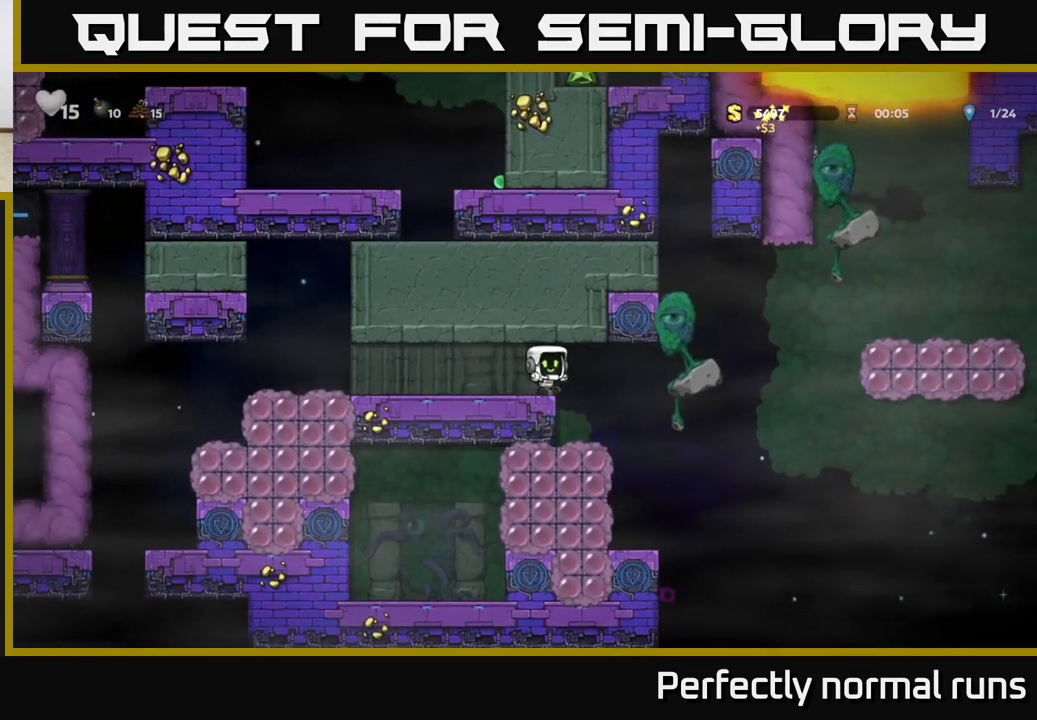
{"buttons": [], "left_stick": "center", "right_stick": "center", "events": []}
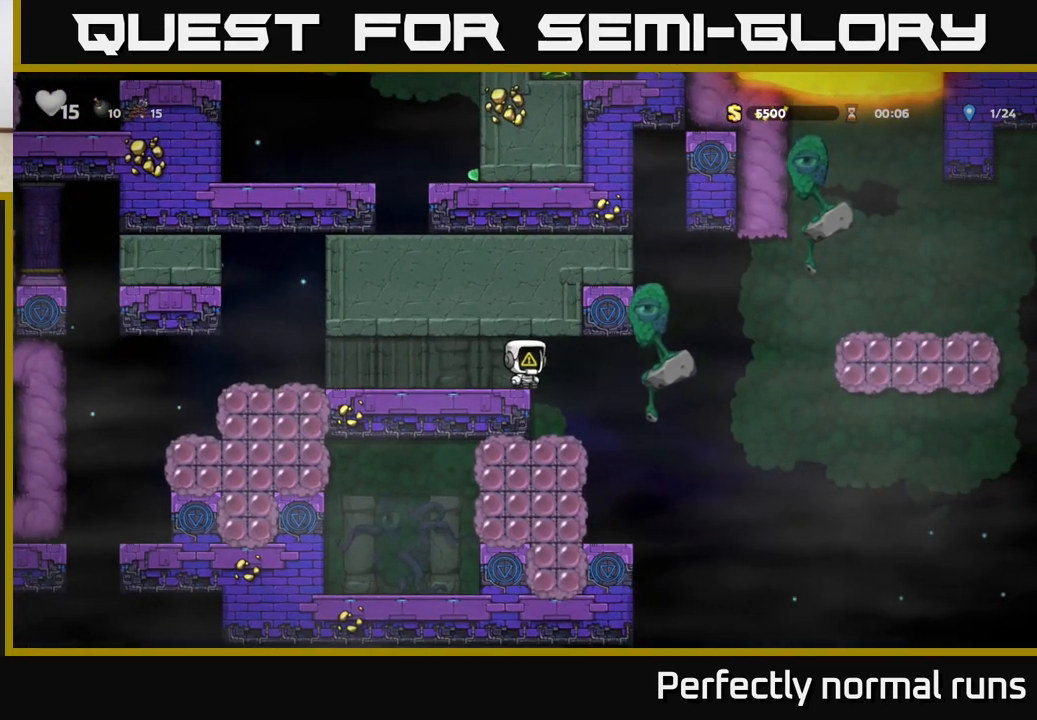
{"buttons": [], "left_stick": "left", "right_stick": "center", "events": [[167, "left_stick", "left"]]}
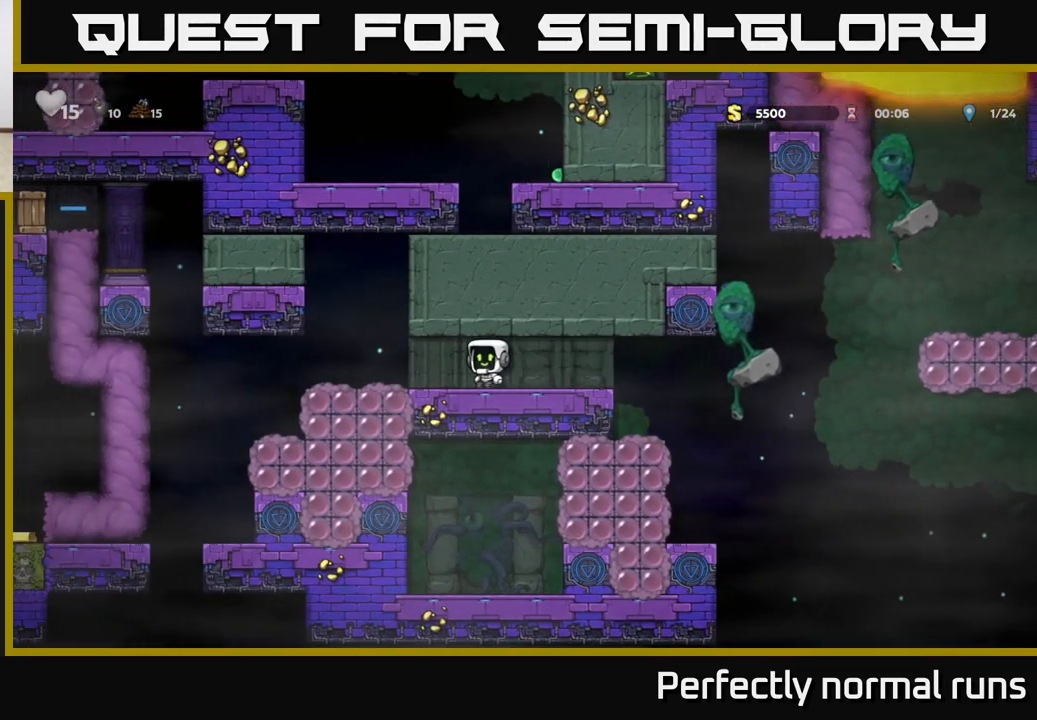
{"buttons": [], "left_stick": "center", "right_stick": "center", "events": [[100, "left_stick", "center"], [283, "left_stick", "left"], [417, "left_stick", "center"]]}